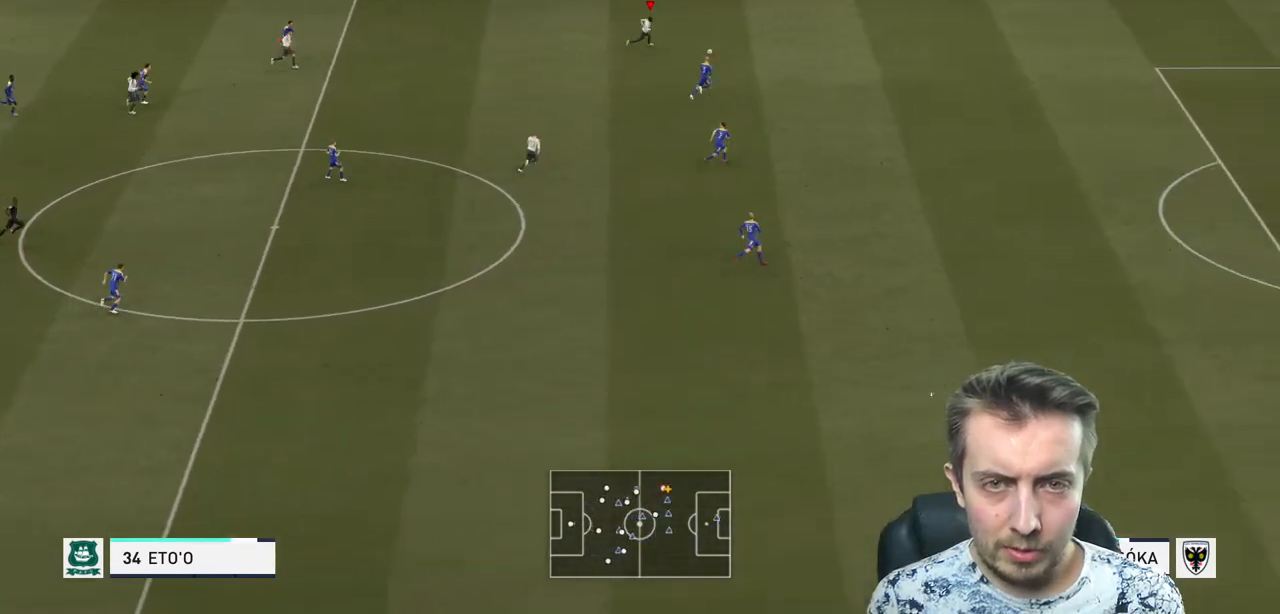
Gameplay with a controller (Xbox layout); each line is a JSON object with the inputs held at the frame after it. "events" lists button and stick changes between this image and that frame as [ms after this image, input, new state], when the widget could be followed in between. Not read: L3 R3.
{"buttons": ["R2"], "left_stick": "right", "right_stick": "right", "events": [[67, "right_stick", "center"], [434, "right_stick", "right"]]}
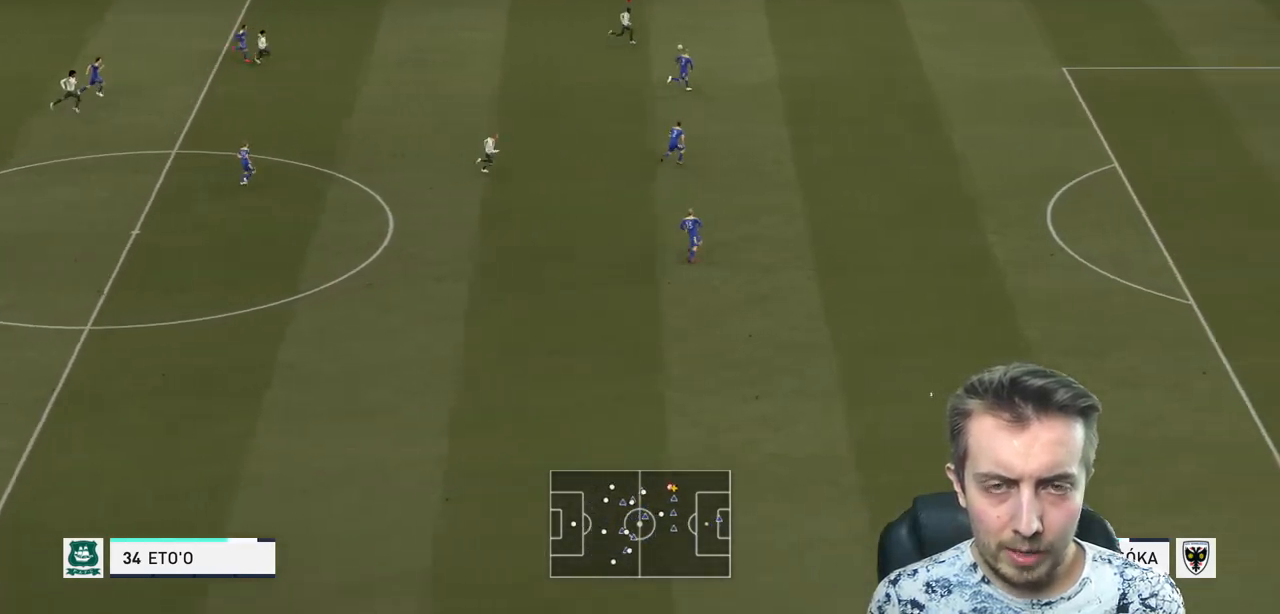
{"buttons": ["R2"], "left_stick": "right", "right_stick": "right"}
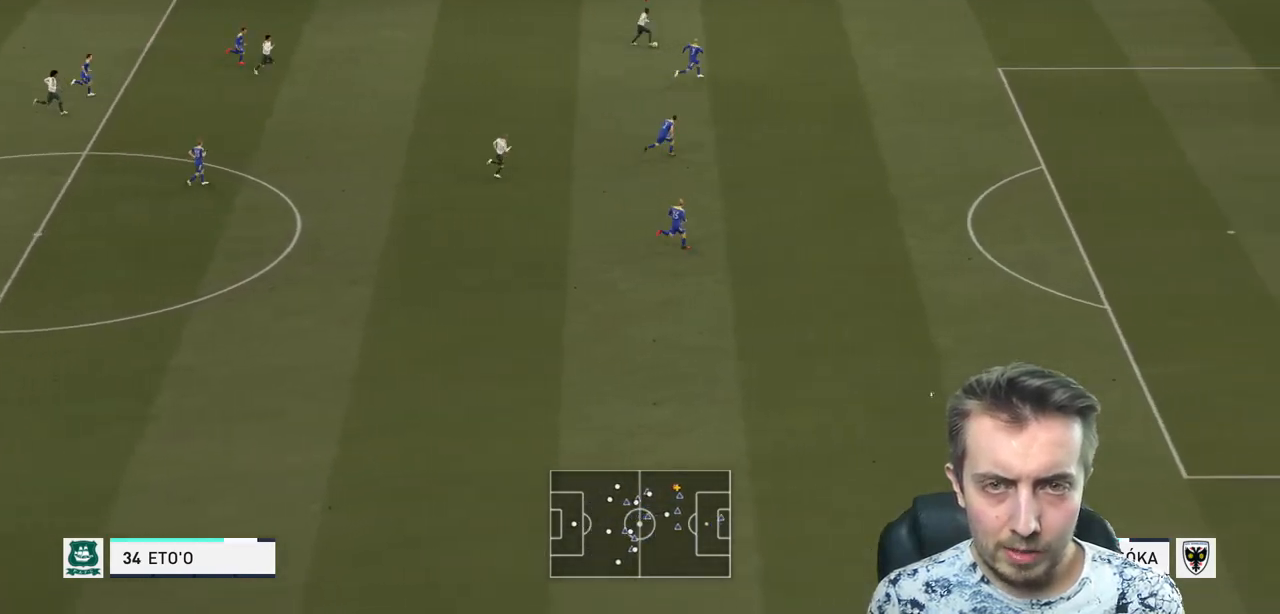
{"buttons": ["R2"], "left_stick": "right", "right_stick": "right", "events": []}
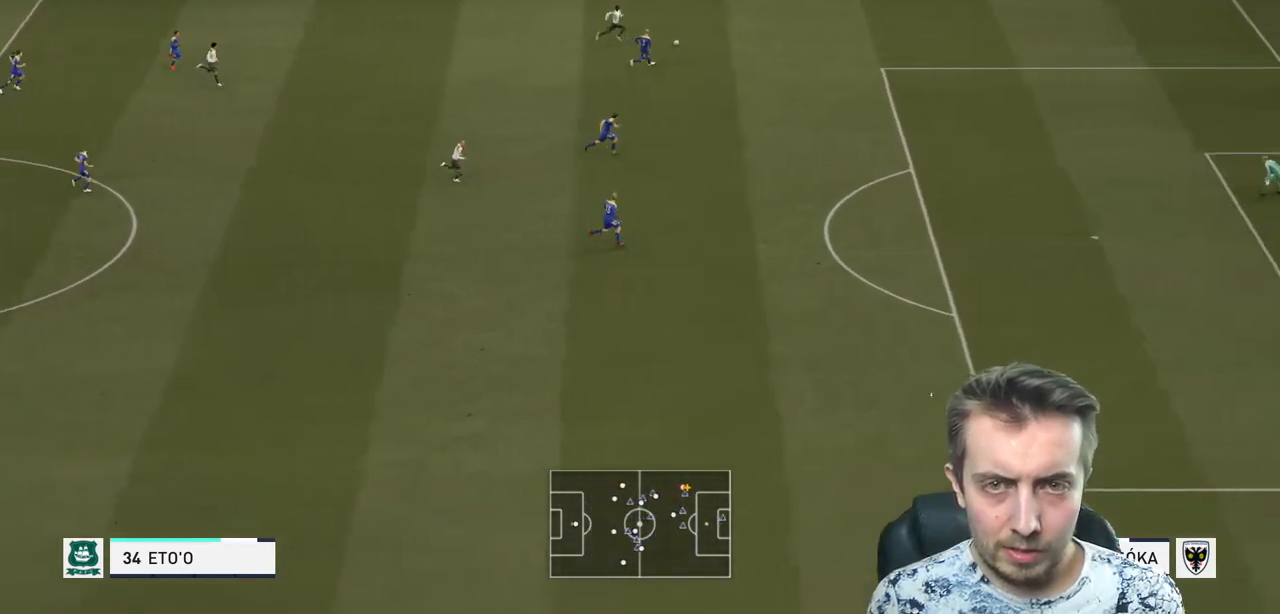
{"buttons": ["R2"], "left_stick": "right", "right_stick": "center", "events": [[333, "right_stick", "center"]]}
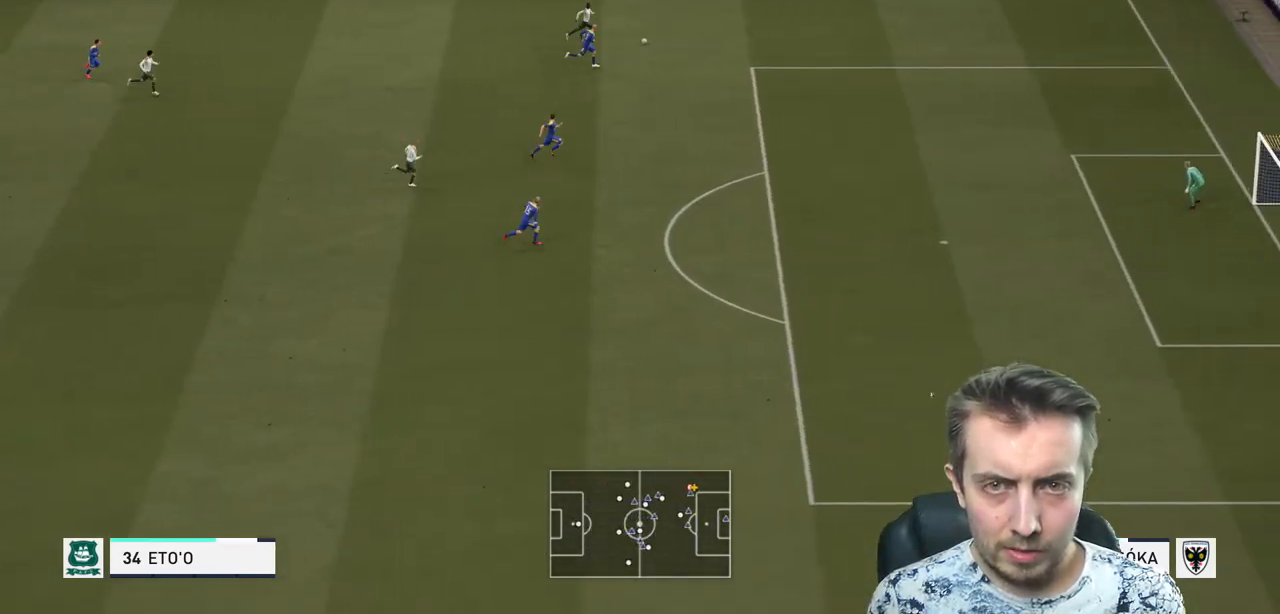
{"buttons": ["R2"], "left_stick": "right", "right_stick": "center", "events": []}
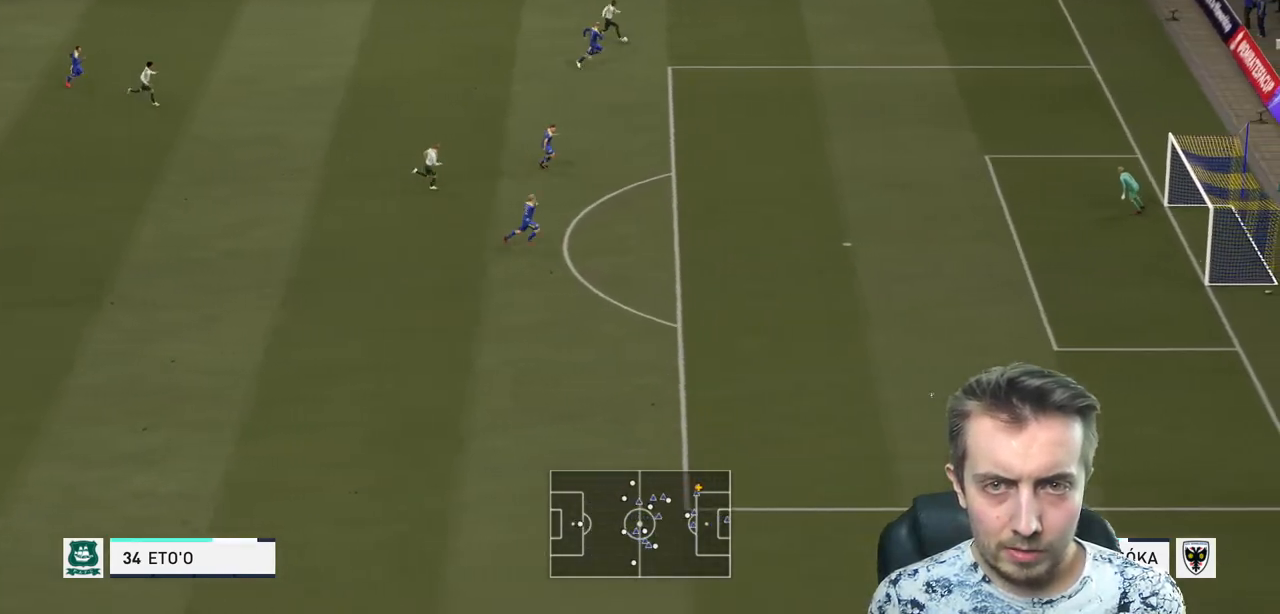
{"buttons": ["R2"], "left_stick": "right", "right_stick": "center", "events": []}
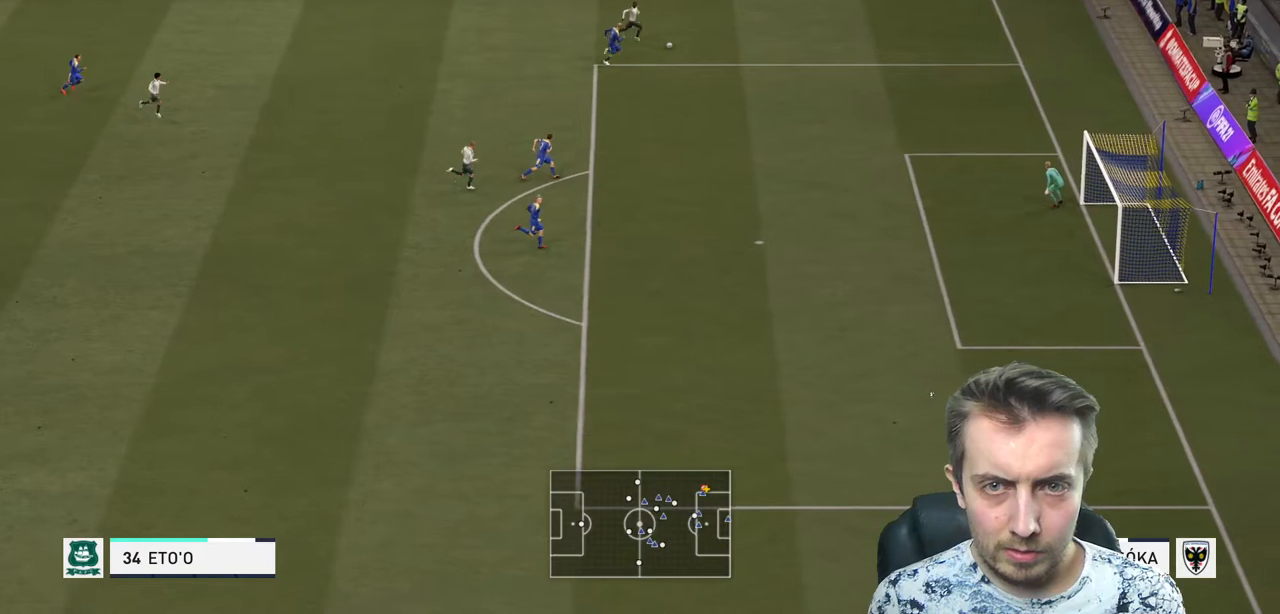
{"buttons": ["R2"], "left_stick": "down-right", "right_stick": "center", "events": [[167, "X", "down"], [167, "left_stick", "down-right"], [400, "X", "up"]]}
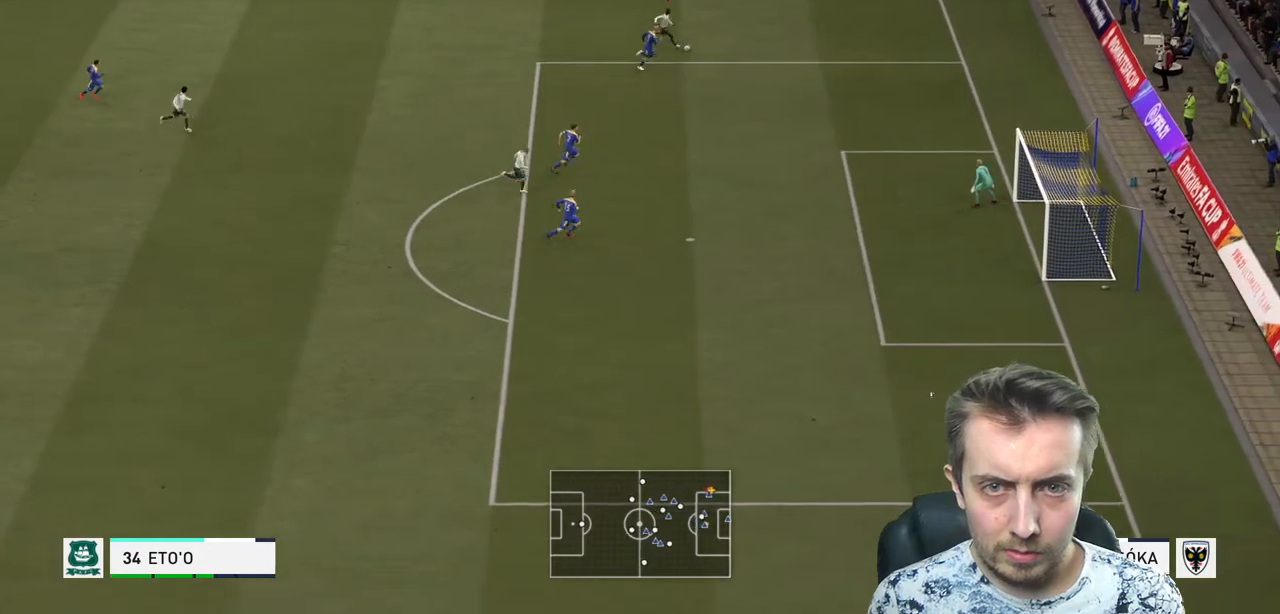
{"buttons": ["R2"], "left_stick": "right", "right_stick": "center", "events": [[400, "left_stick", "right"]]}
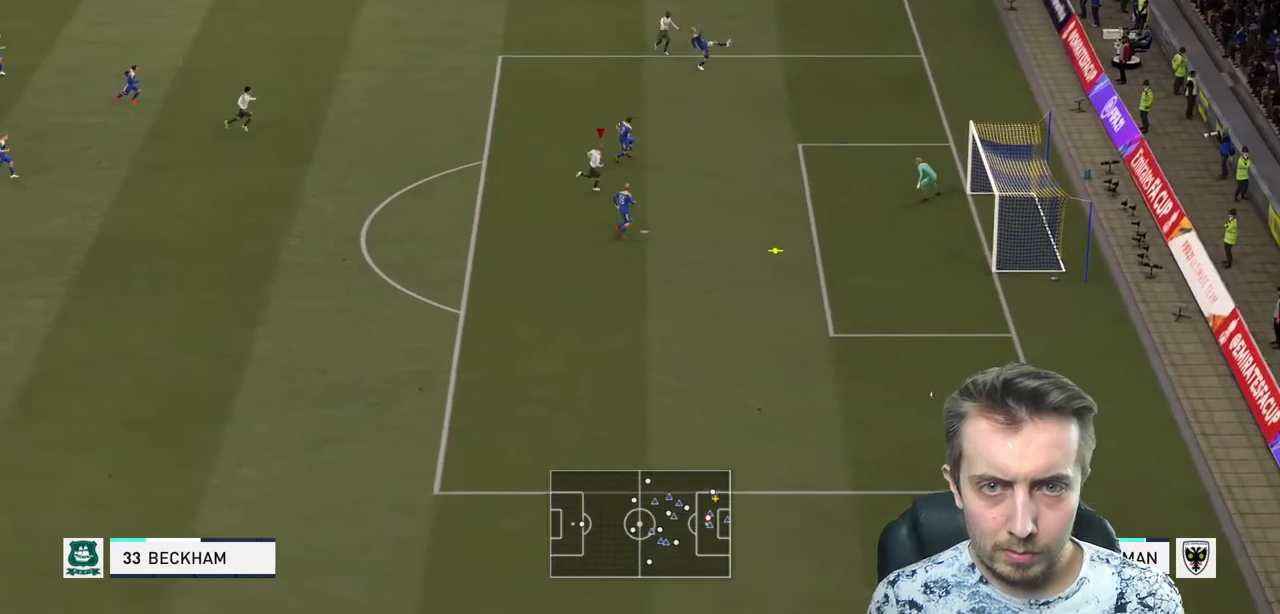
{"buttons": ["R2"], "left_stick": "right", "right_stick": "center", "events": []}
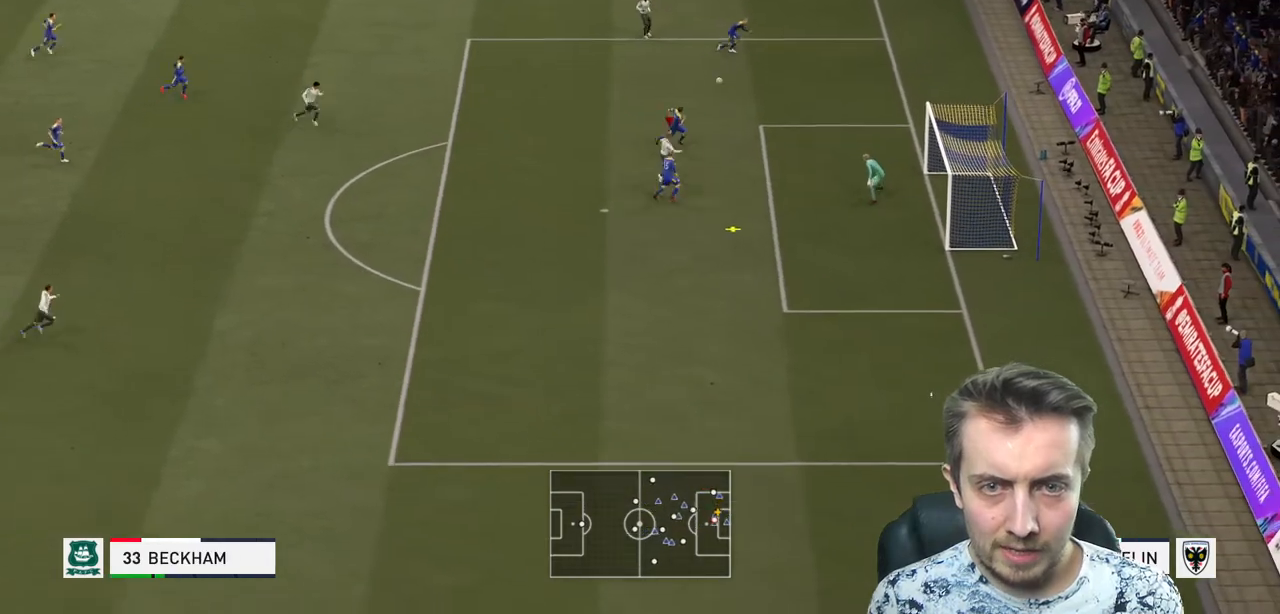
{"buttons": ["R2"], "left_stick": "right", "right_stick": "center", "events": []}
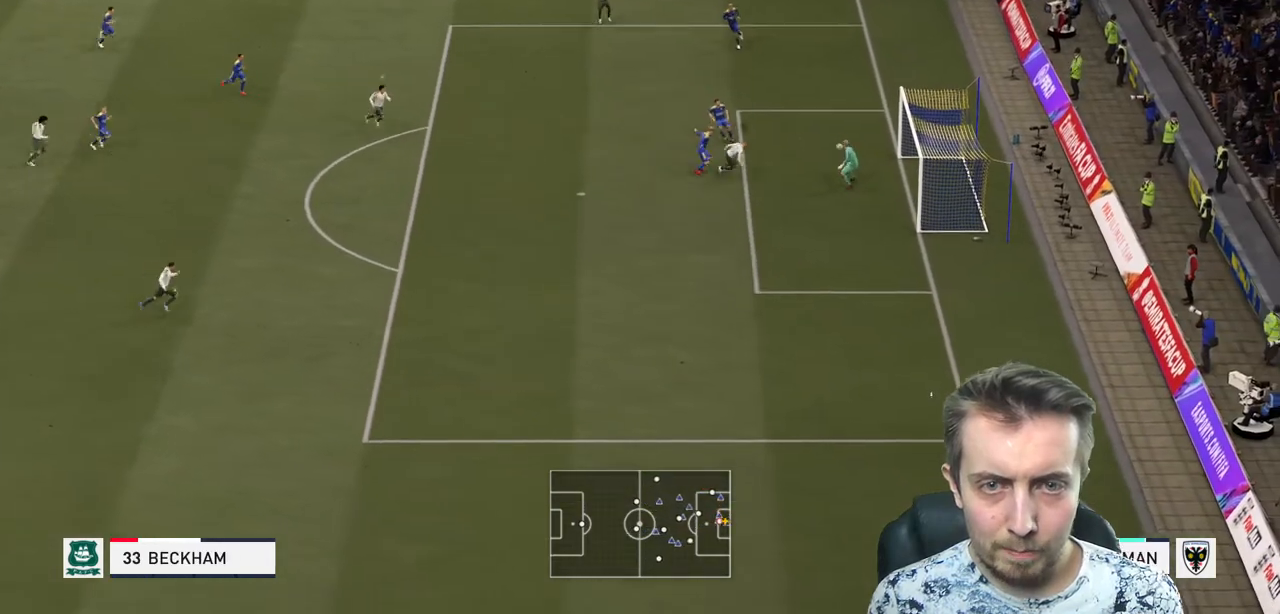
{"buttons": [], "left_stick": "center", "right_stick": "center", "events": [[134, "left_stick", "center"], [267, "R2", "up"]]}
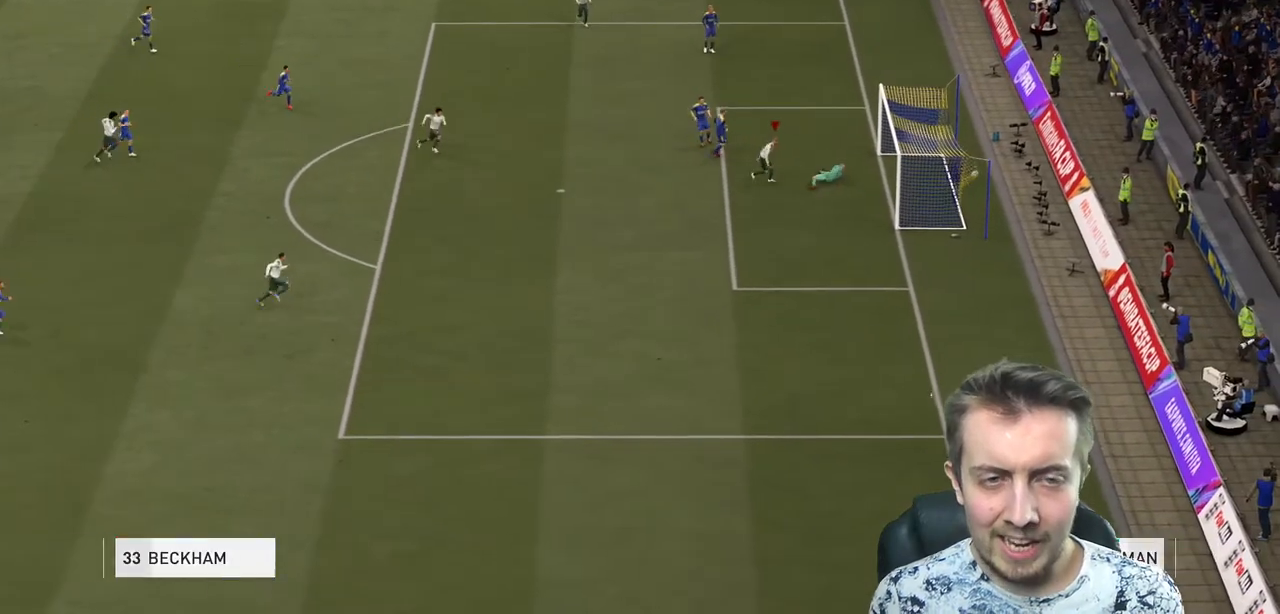
{"buttons": [], "left_stick": "down", "right_stick": "center", "events": [[367, "left_stick", "down"]]}
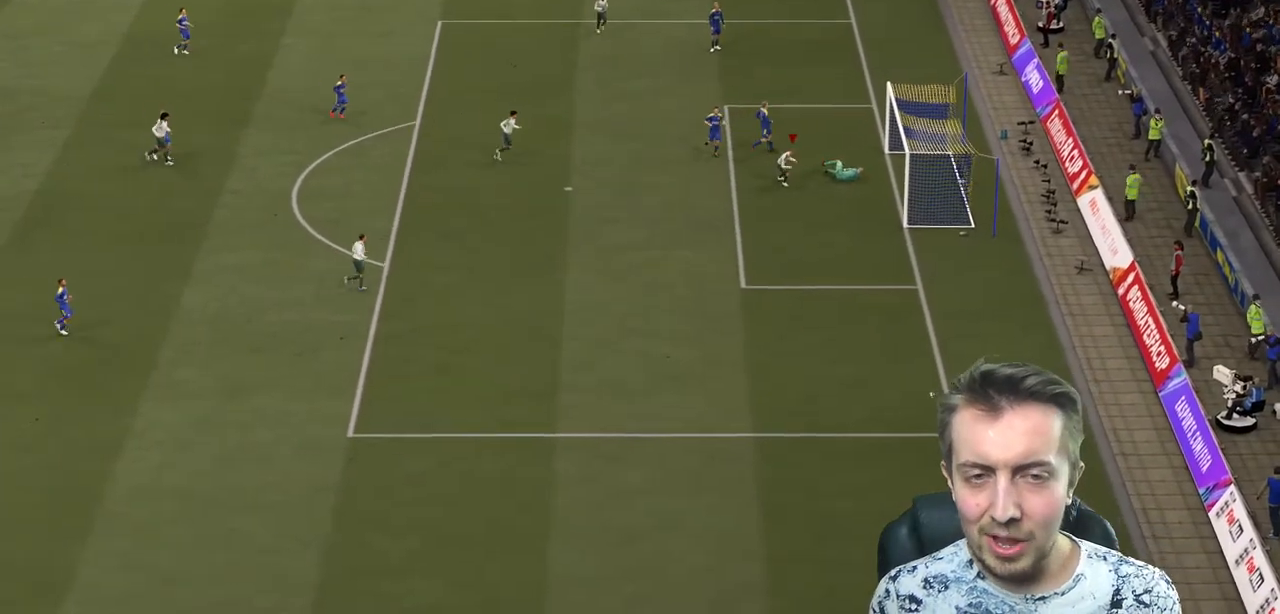
{"buttons": [], "left_stick": "center", "right_stick": "center", "events": [[501, "left_stick", "center"]]}
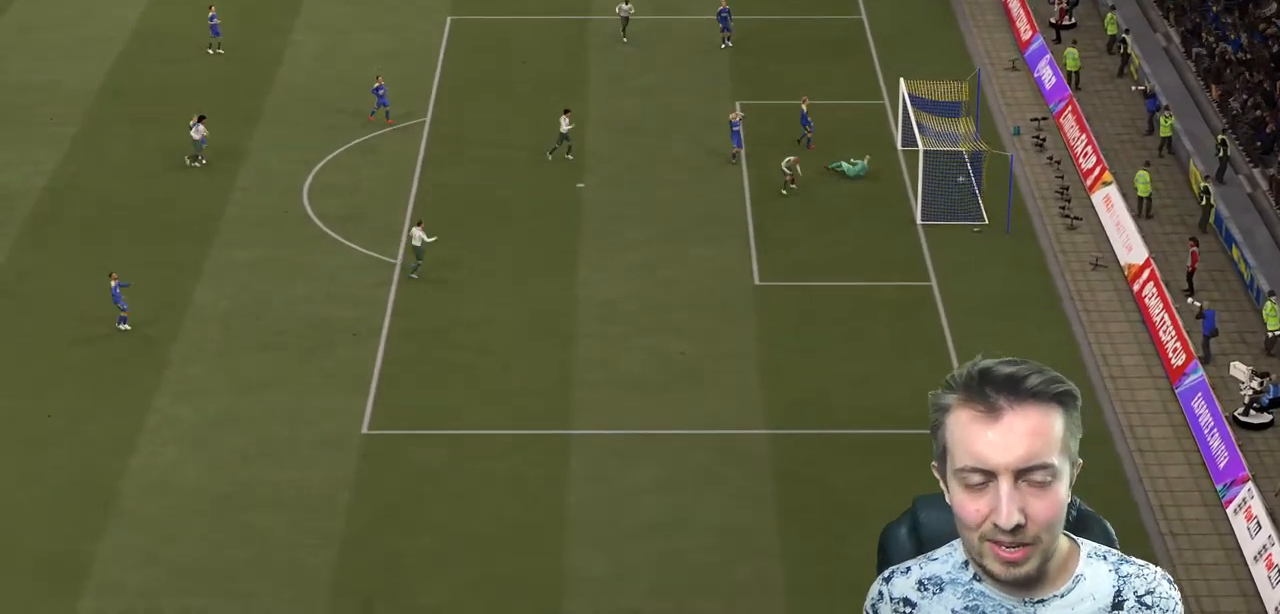
{"buttons": [], "left_stick": "center", "right_stick": "center", "events": [[33, "L1", "down"], [33, "R1", "down"], [33, "left_stick", "down"], [66, "R1", "up"], [100, "L1", "up"], [133, "R1", "down"], [200, "L1", "down"], [266, "R1", "up"], [333, "L1", "up"], [333, "R1", "down"], [433, "left_stick", "center"], [467, "R1", "up"]]}
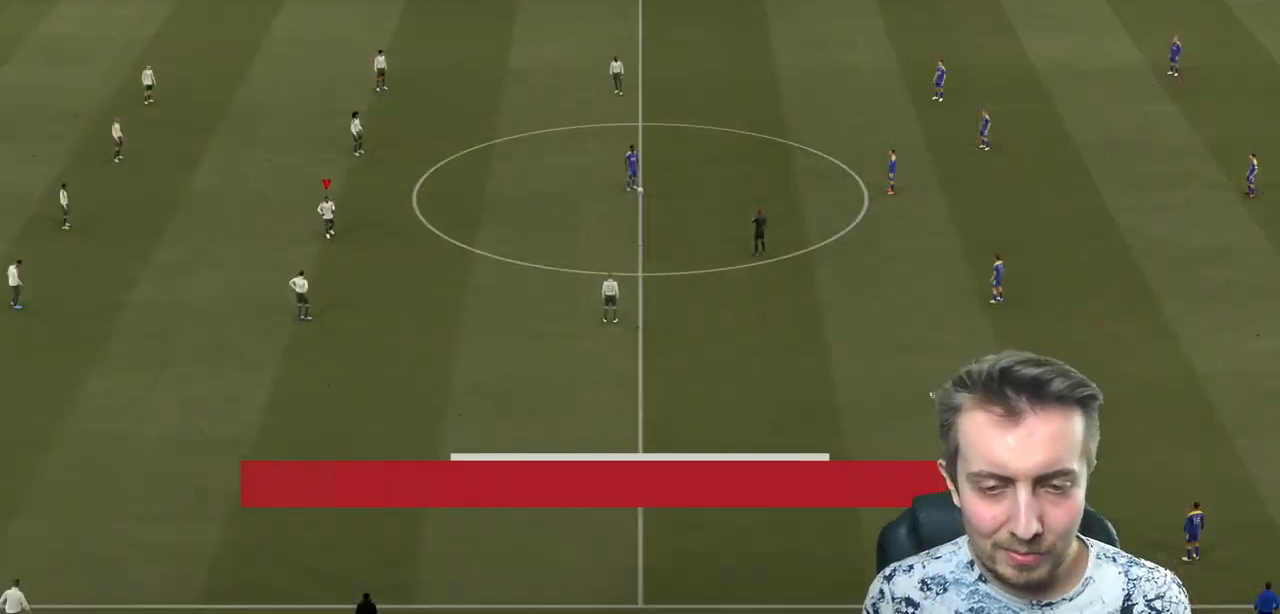
{"buttons": [], "left_stick": "center", "right_stick": "center", "events": []}
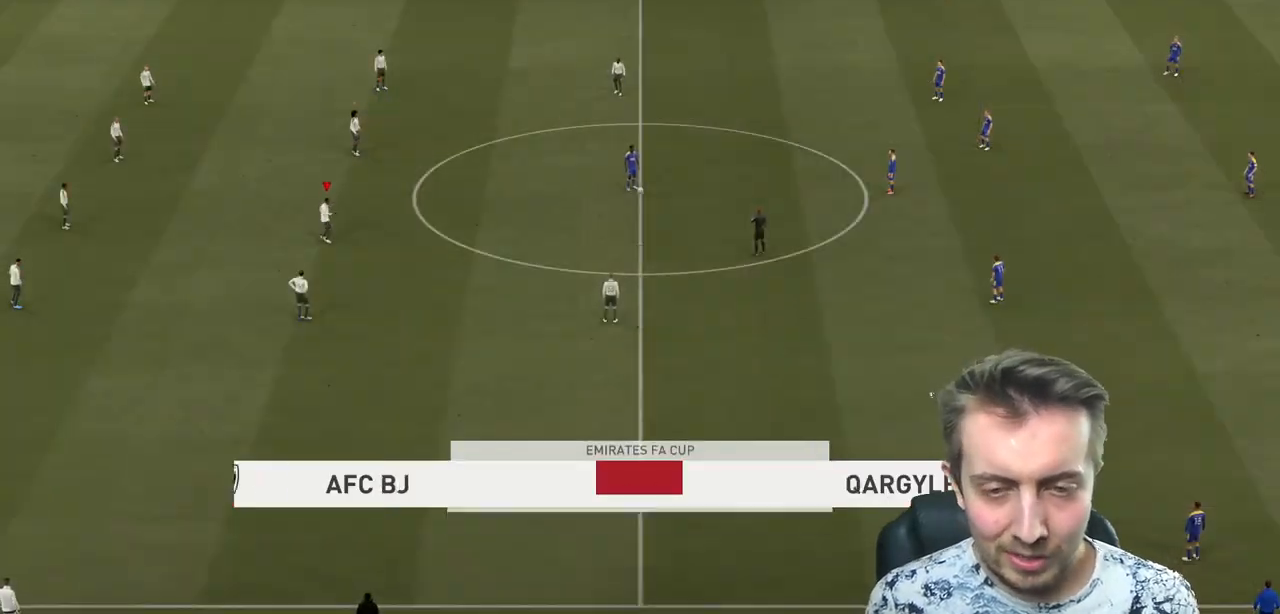
{"buttons": [], "left_stick": "right", "right_stick": "center", "events": [[233, "left_stick", "right"], [333, "right_stick", "up"], [467, "right_stick", "center"]]}
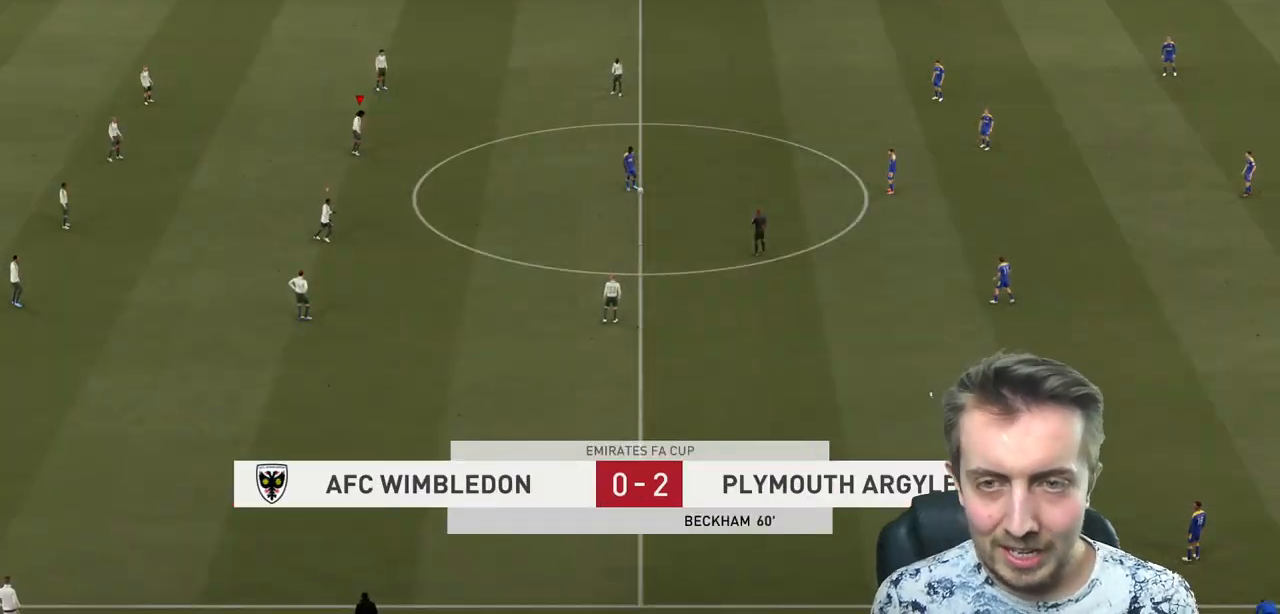
{"buttons": ["R2"], "left_stick": "right", "right_stick": "center", "events": [[100, "R2", "down"]]}
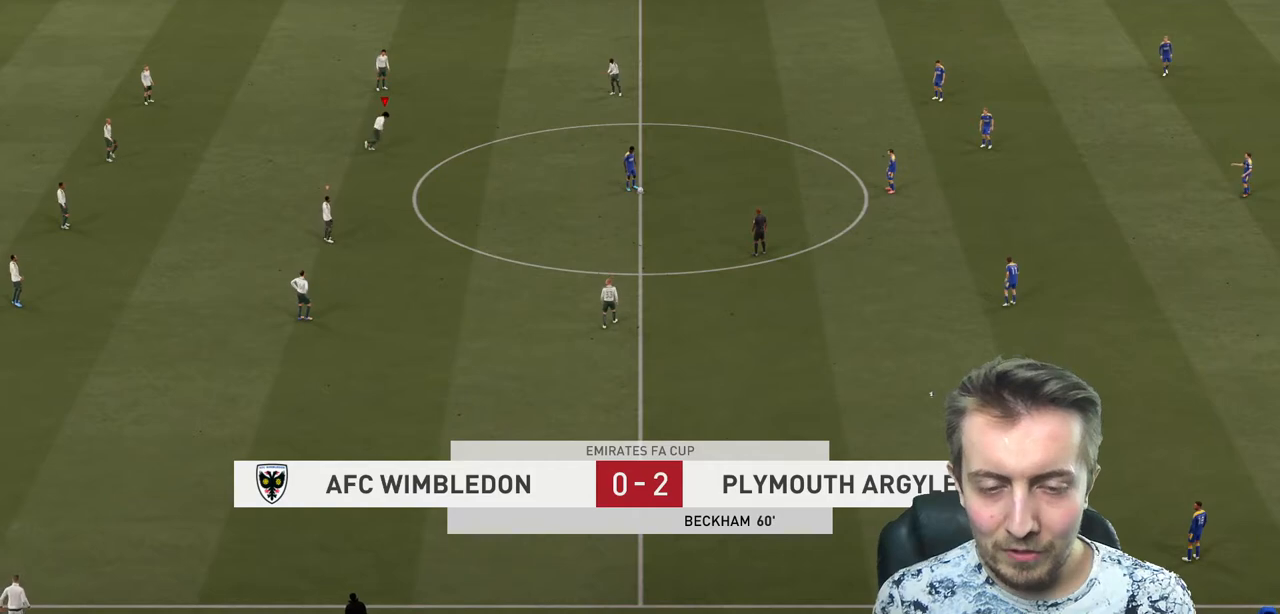
{"buttons": ["R2"], "left_stick": "right", "right_stick": "center", "events": [[167, "right_stick", "right"], [267, "right_stick", "center"]]}
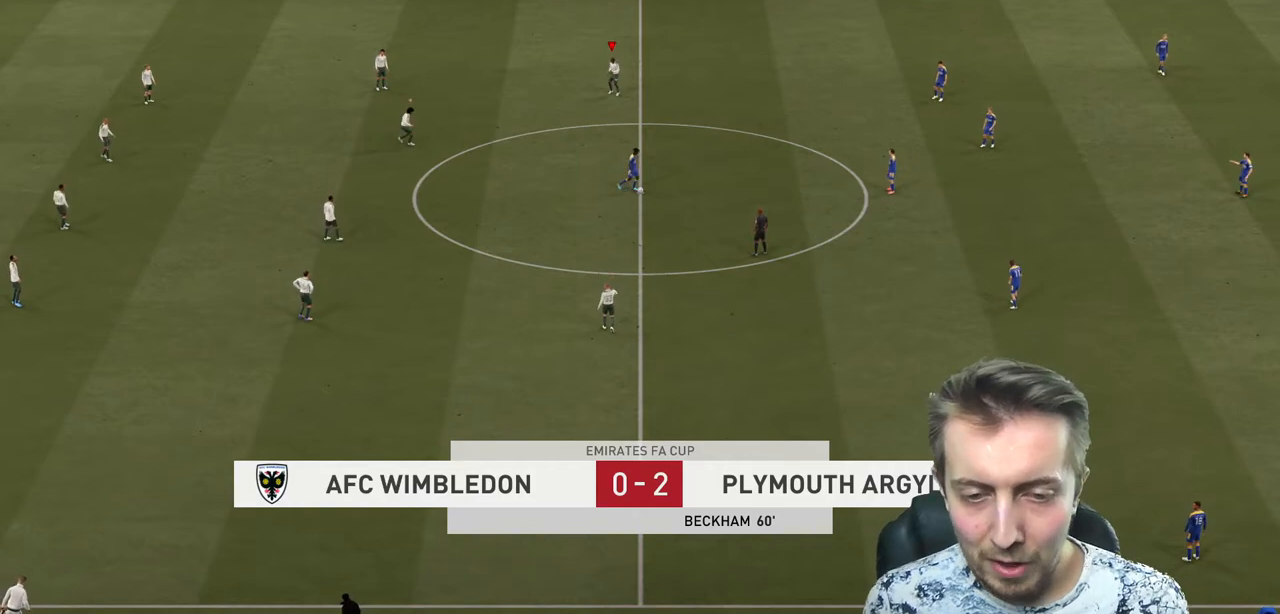
{"buttons": ["R2"], "left_stick": "down-right", "right_stick": "center", "events": [[66, "left_stick", "down-right"]]}
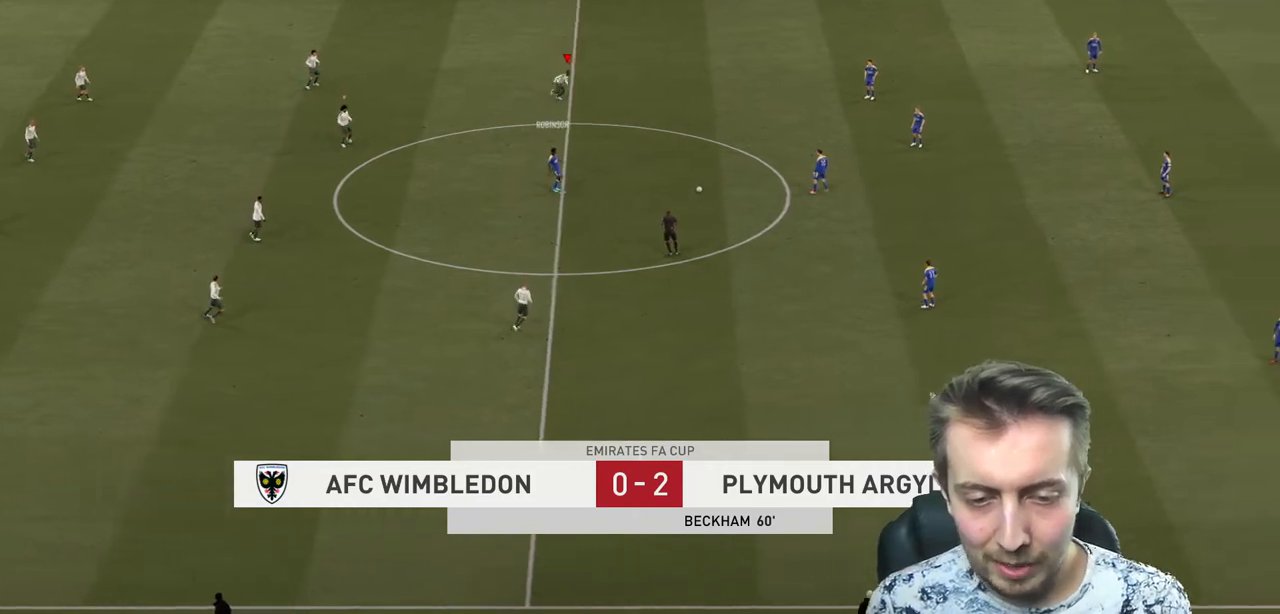
{"buttons": ["R2"], "left_stick": "down", "right_stick": "center", "events": [[434, "left_stick", "down"]]}
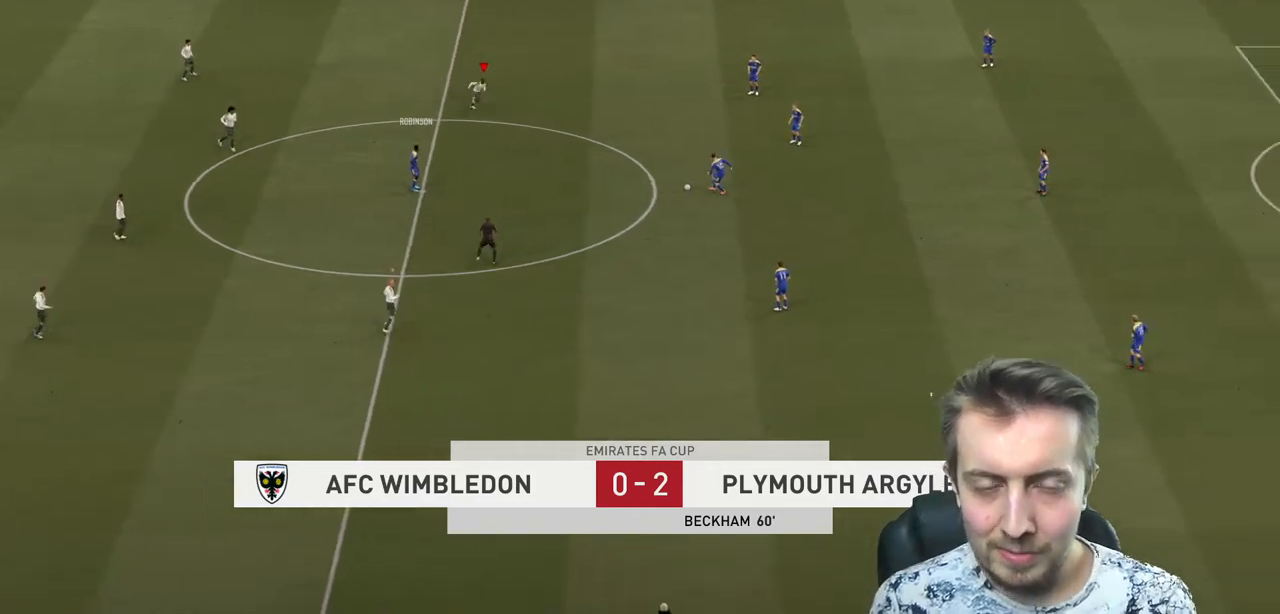
{"buttons": ["R2"], "left_stick": "right", "right_stick": "center", "events": [[100, "left_stick", "down-right"], [267, "L2", "down"], [267, "left_stick", "right"], [467, "L2", "up"]]}
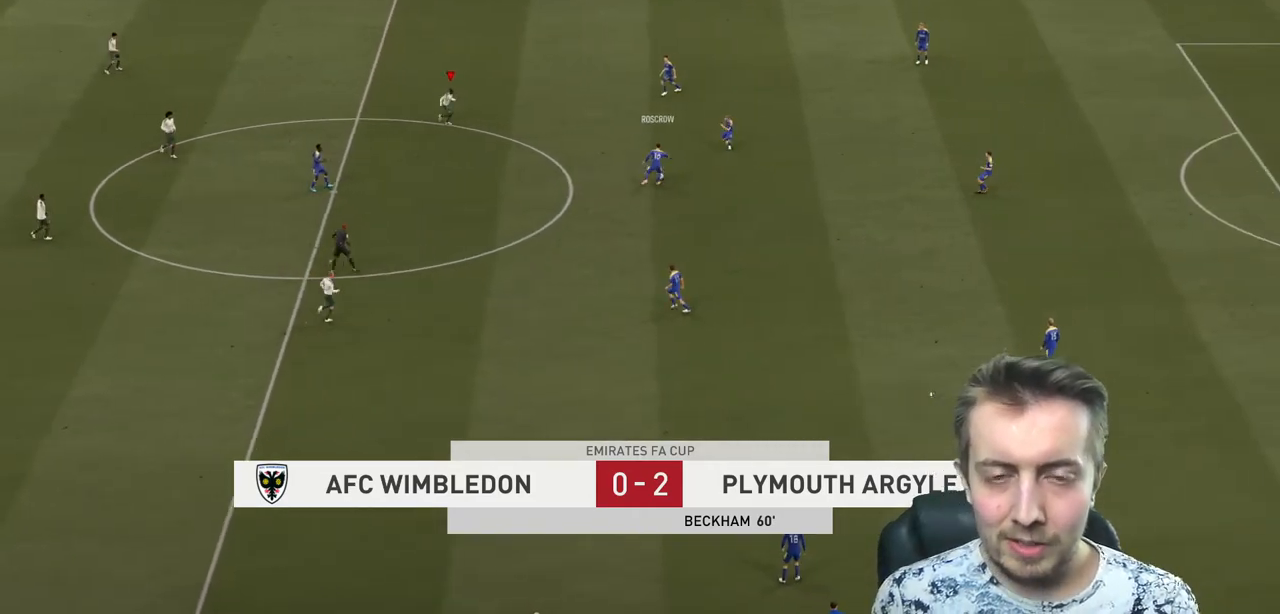
{"buttons": ["R2"], "left_stick": "right", "right_stick": "center", "events": []}
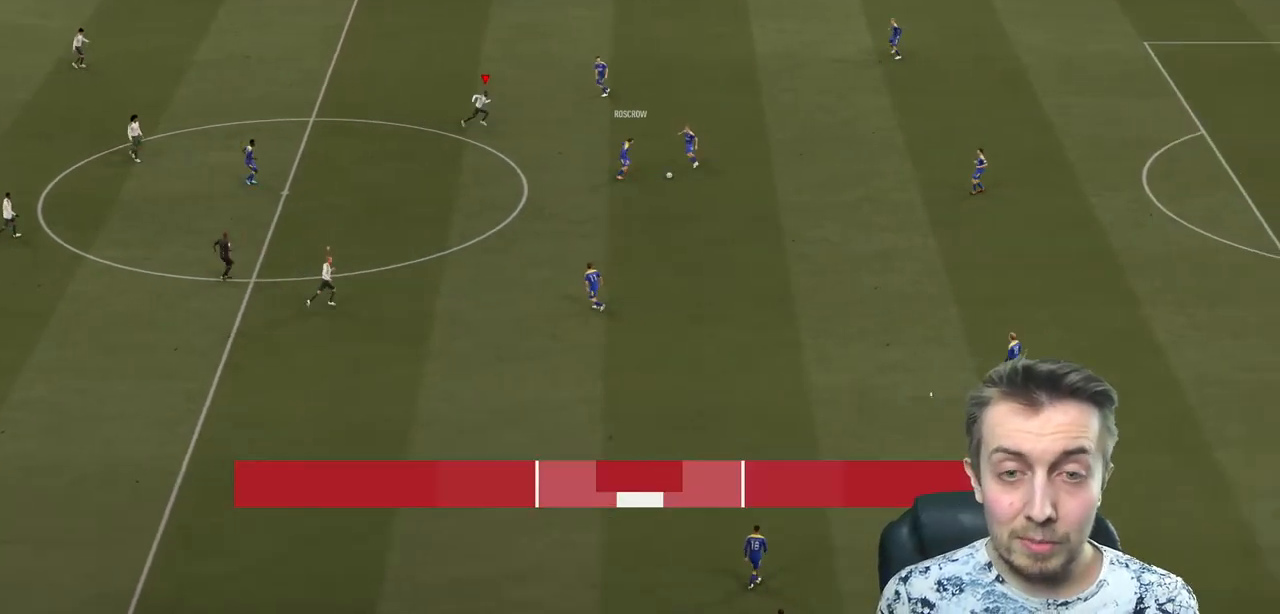
{"buttons": ["R2"], "left_stick": "down", "right_stick": "center", "events": [[133, "left_stick", "down-right"], [233, "L2", "down"], [233, "R2", "up"], [233, "left_stick", "down"], [367, "R2", "down"], [433, "L2", "up"]]}
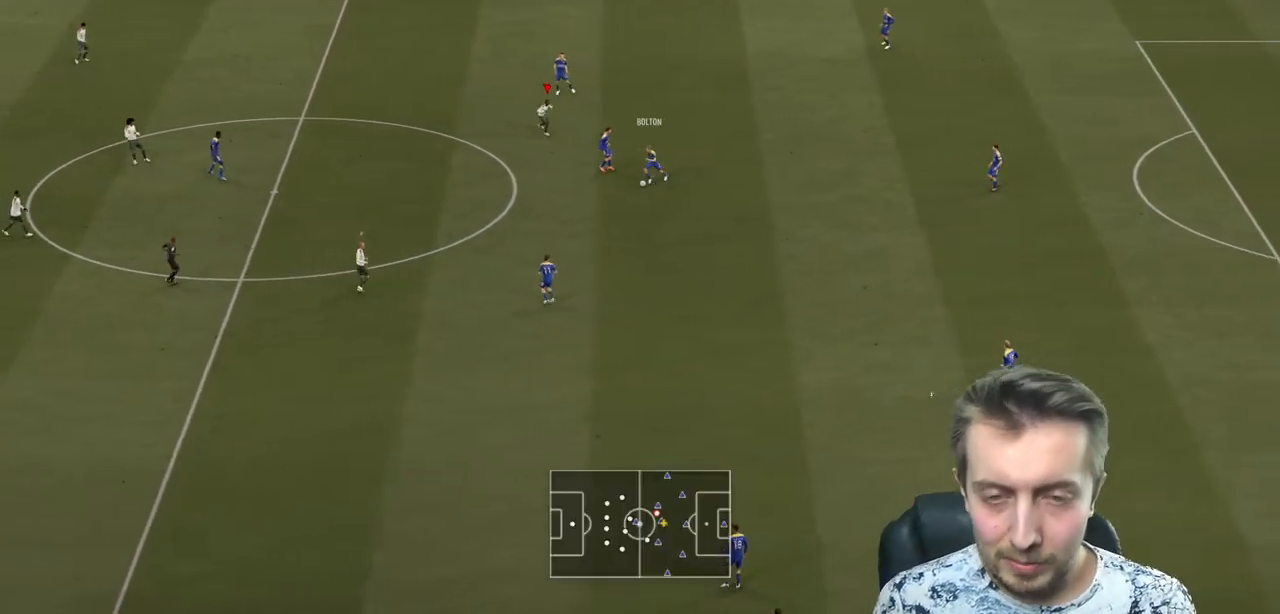
{"buttons": ["L2", "R2"], "left_stick": "down-left", "right_stick": "center", "events": [[501, "L2", "down"], [501, "left_stick", "down-left"]]}
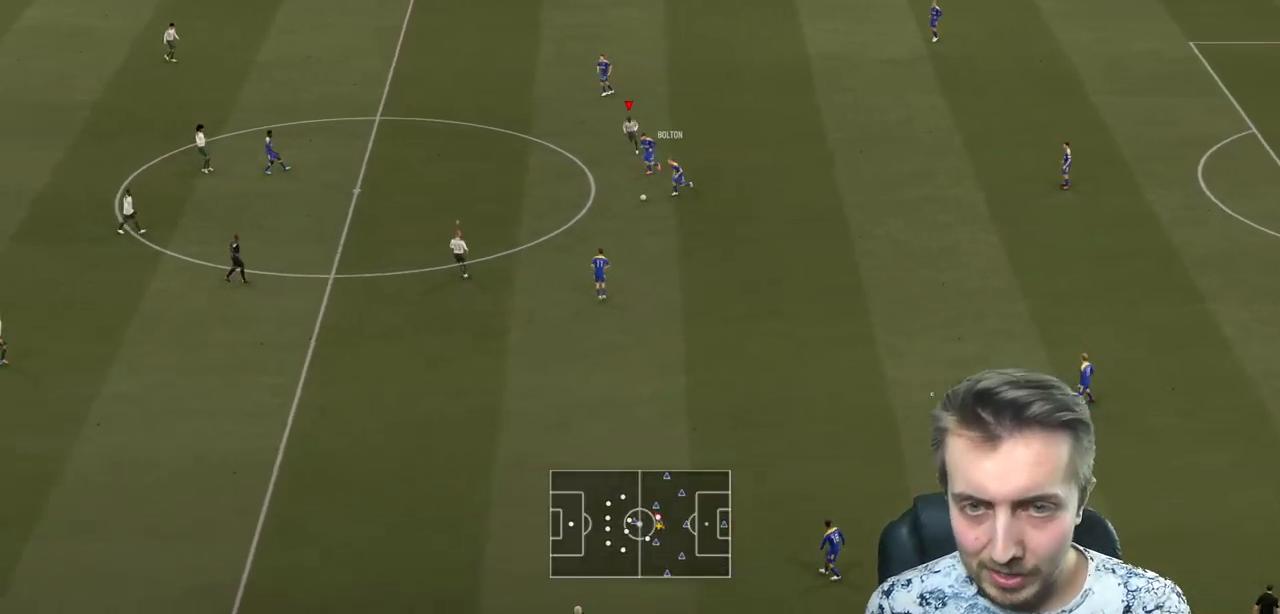
{"buttons": ["R2"], "left_stick": "left", "right_stick": "center", "events": [[200, "L2", "up"], [300, "left_stick", "left"]]}
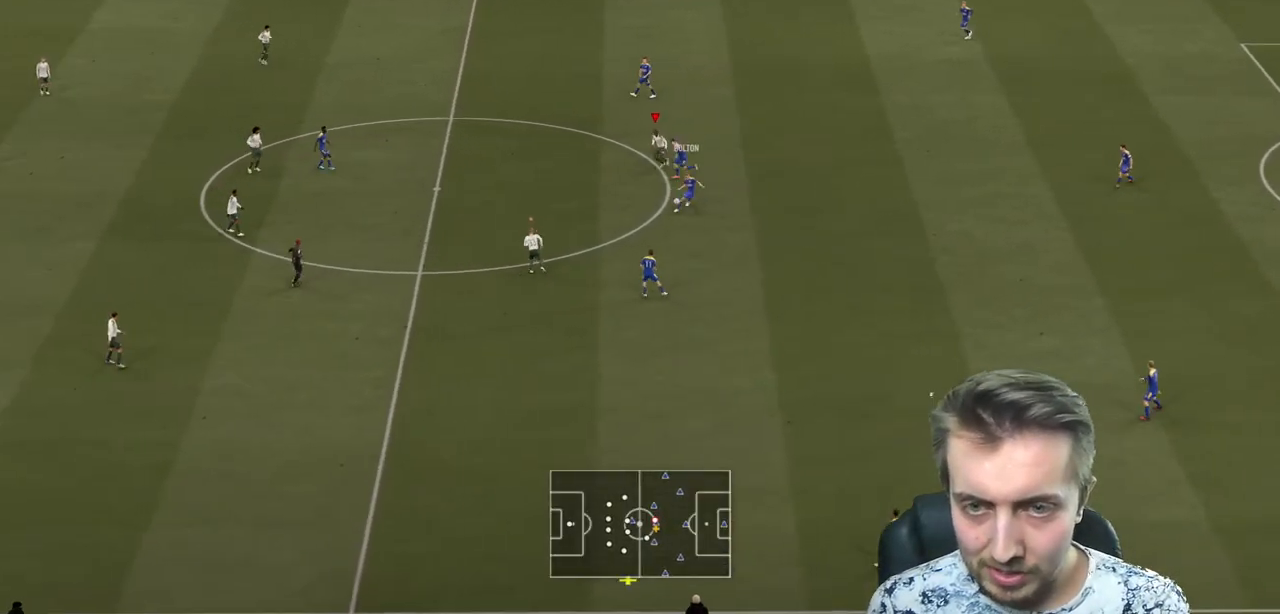
{"buttons": ["L2", "R2"], "left_stick": "up", "right_stick": "center", "events": [[100, "left_stick", "up-left"], [401, "left_stick", "up"], [501, "L2", "down"]]}
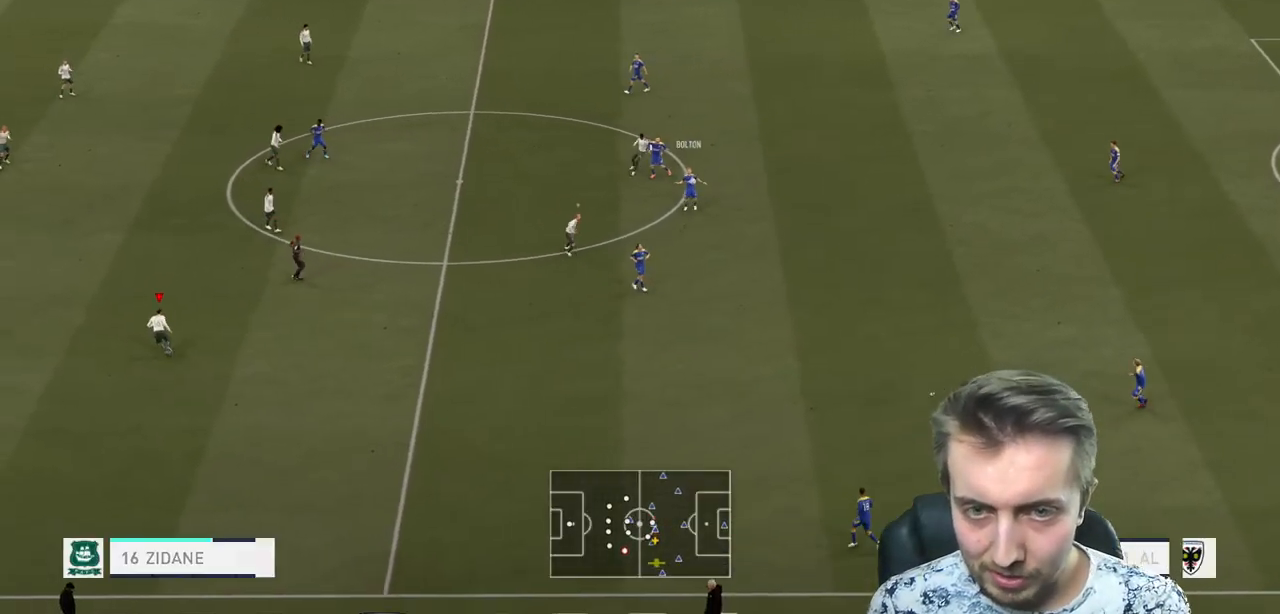
{"buttons": ["R2"], "left_stick": "down-right", "right_stick": "center", "events": [[200, "left_stick", "right"], [267, "left_stick", "down-right"], [433, "L2", "up"]]}
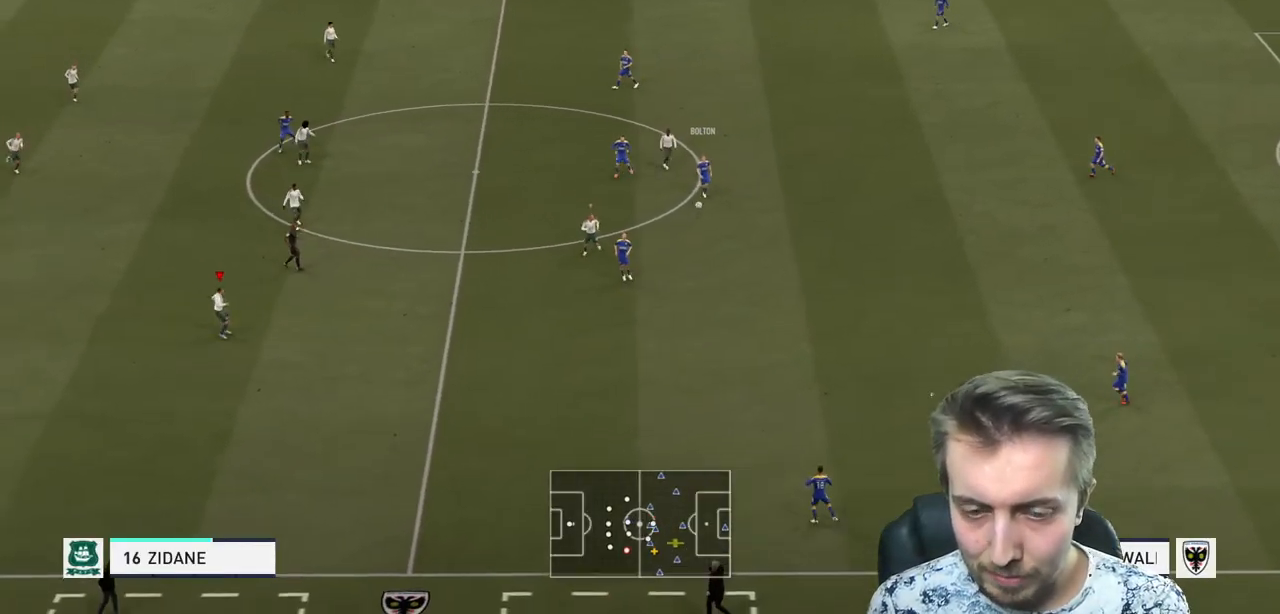
{"buttons": ["R2"], "left_stick": "down-right", "right_stick": "center", "events": []}
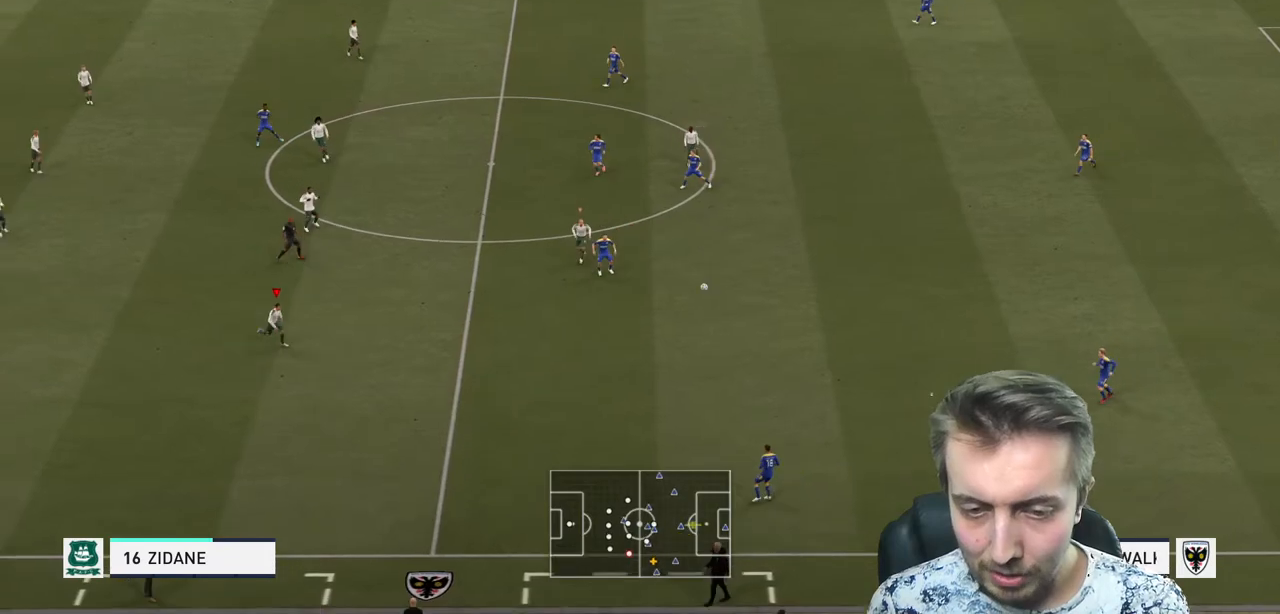
{"buttons": ["R2"], "left_stick": "right", "right_stick": "center", "events": [[300, "left_stick", "right"]]}